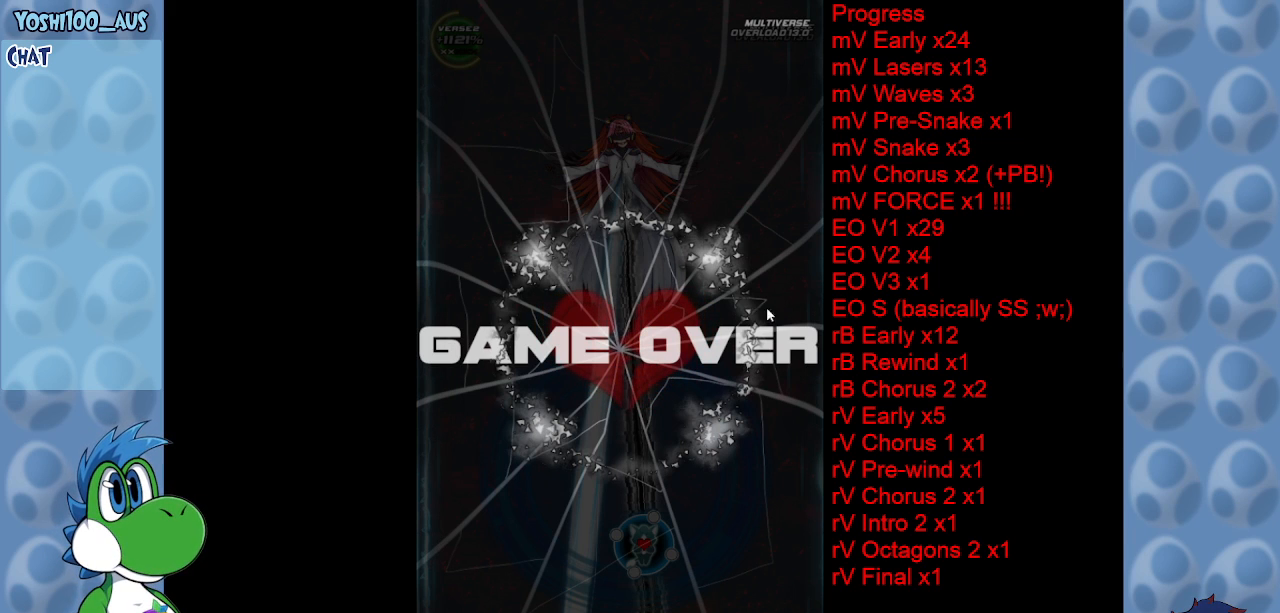
Gameplay with keyboard; each line is a JSON object with the keys held at the frame after it. "events" lists presses ("down") and releases ("up") of "c", "down", "left", "right", "up", "x" and "z" between this image and that frame as [ms after this image, input, new state], when the widget could be followed in between. No other keys are recorded. Mouse input is not recorded.
{"keys": ["z"], "events": [[467, "z", "down"]]}
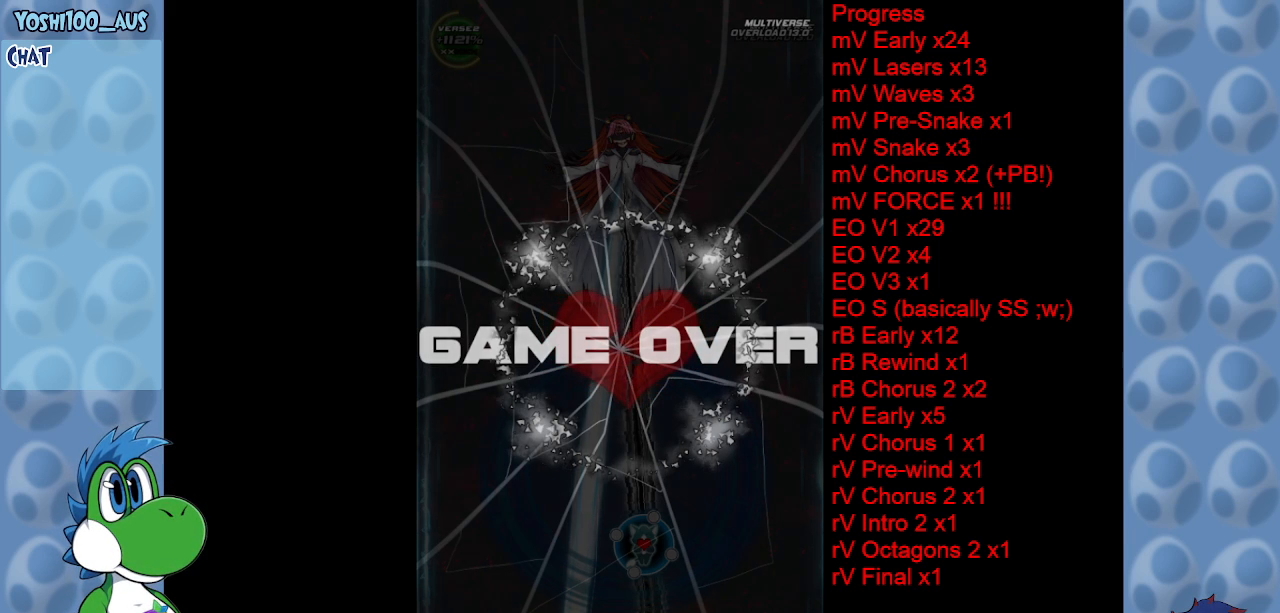
{"keys": [], "events": [[67, "z", "up"]]}
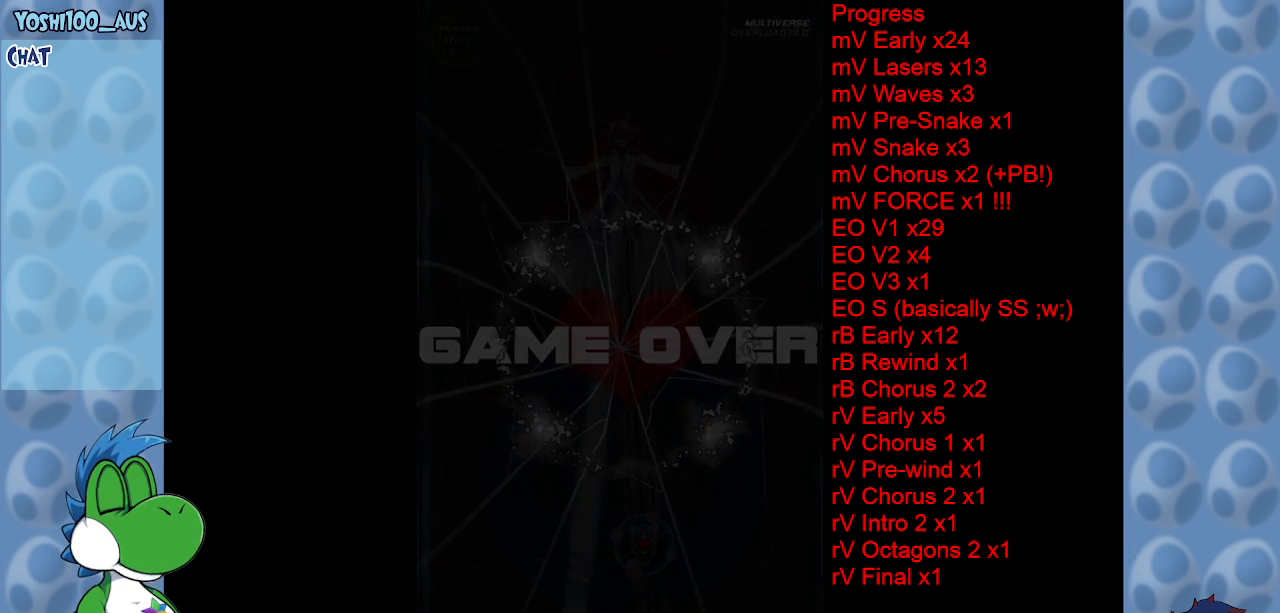
{"keys": [], "events": []}
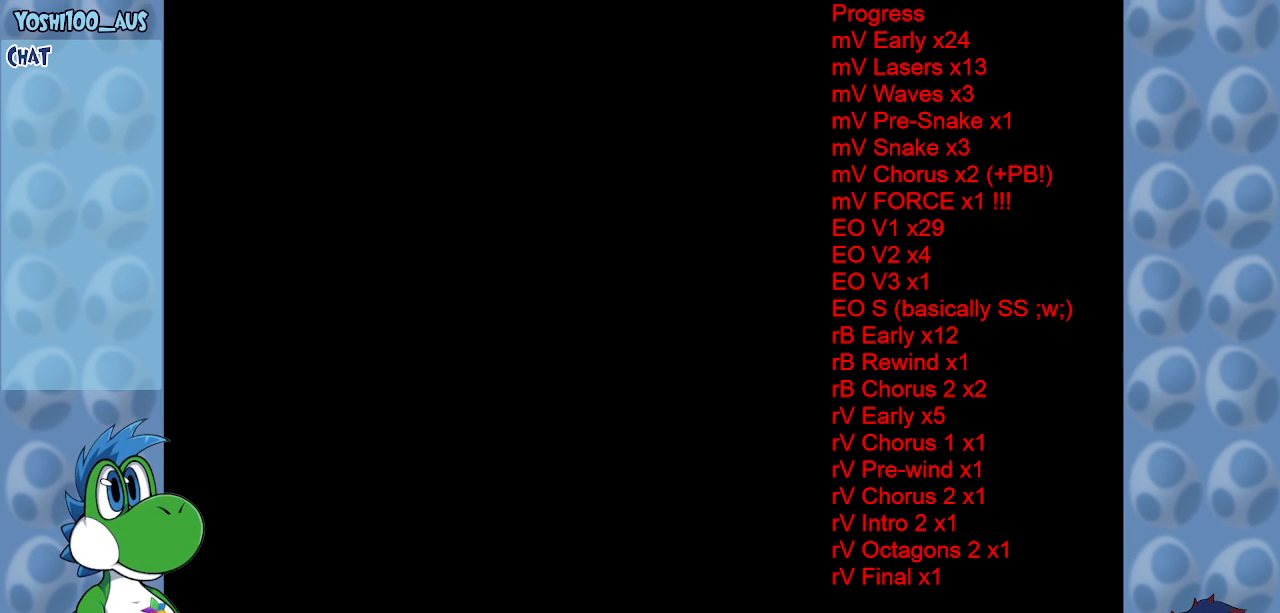
{"keys": [], "events": []}
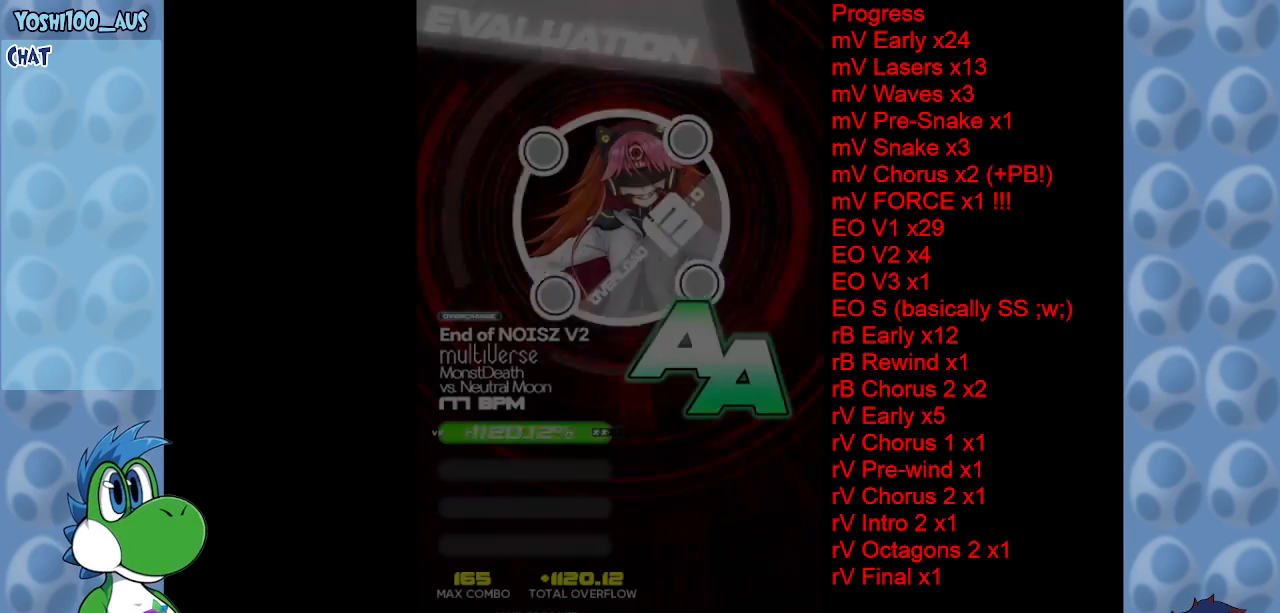
{"keys": [], "events": []}
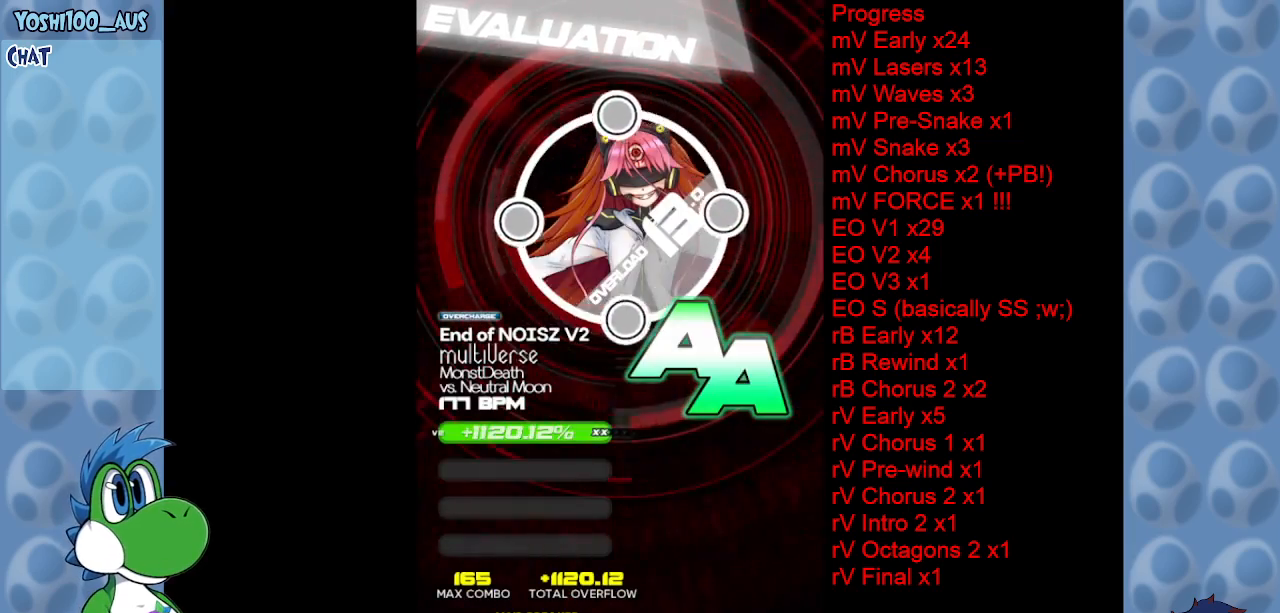
{"keys": [], "events": [[217, "z", "down"], [400, "z", "up"]]}
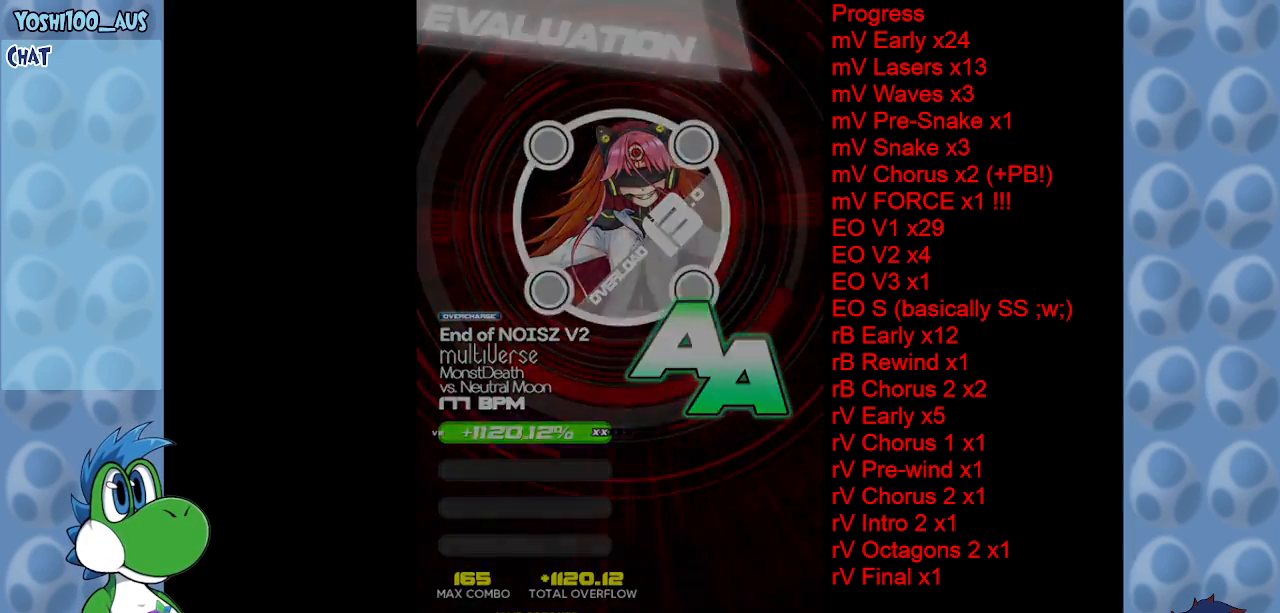
{"keys": [], "events": []}
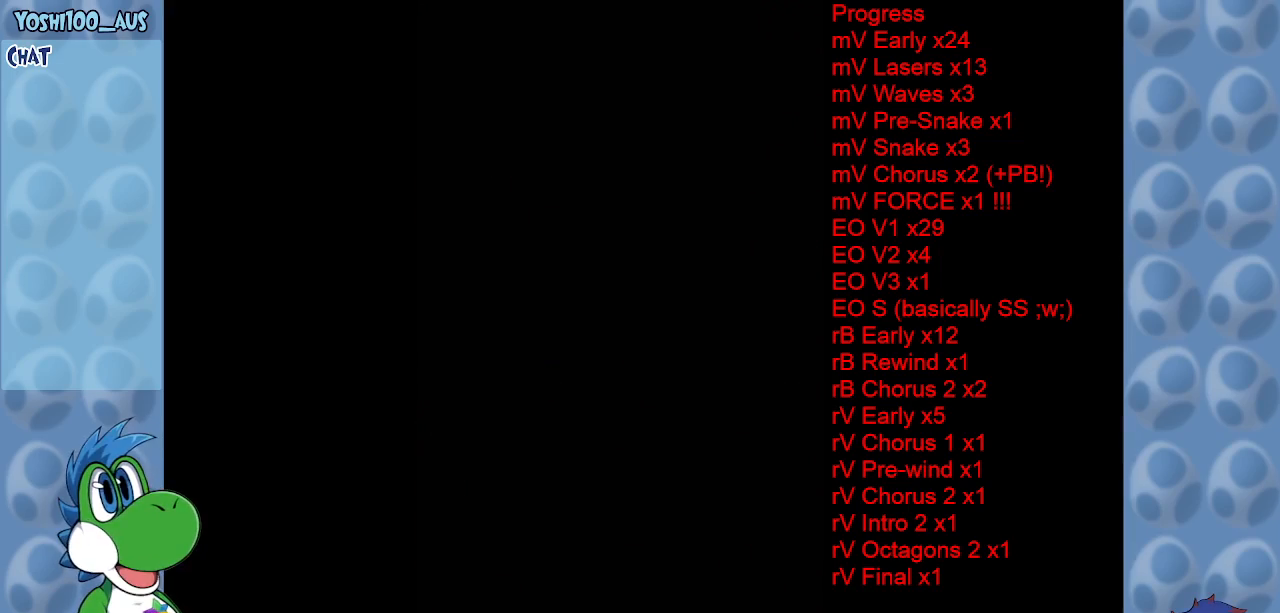
{"keys": [], "events": []}
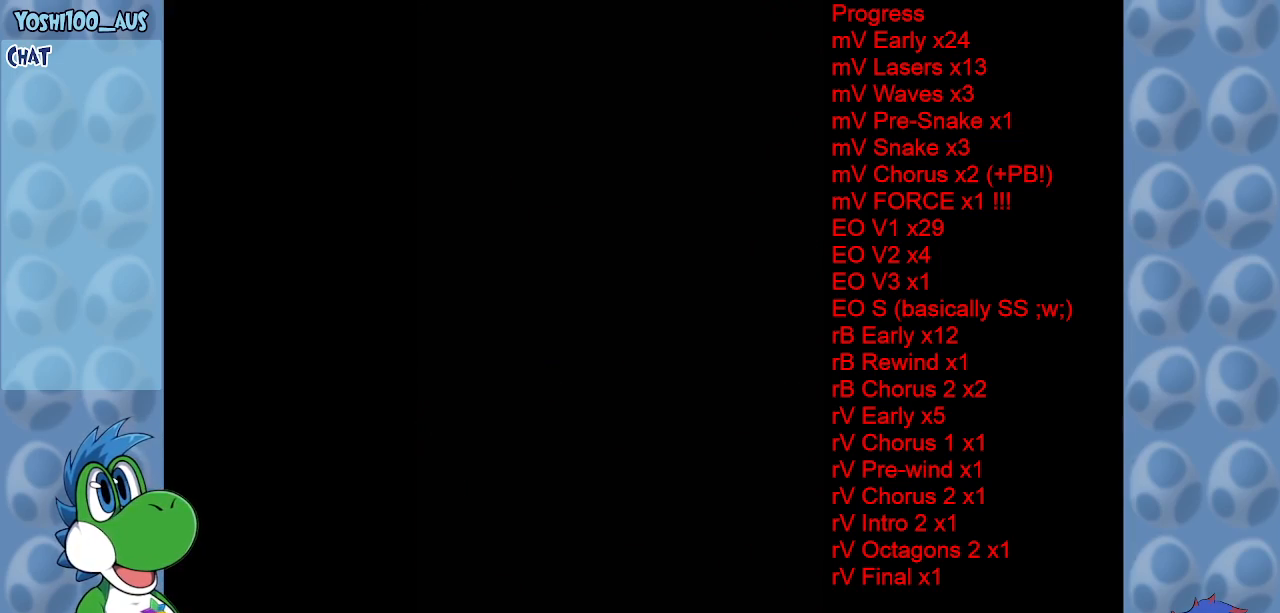
{"keys": [], "events": []}
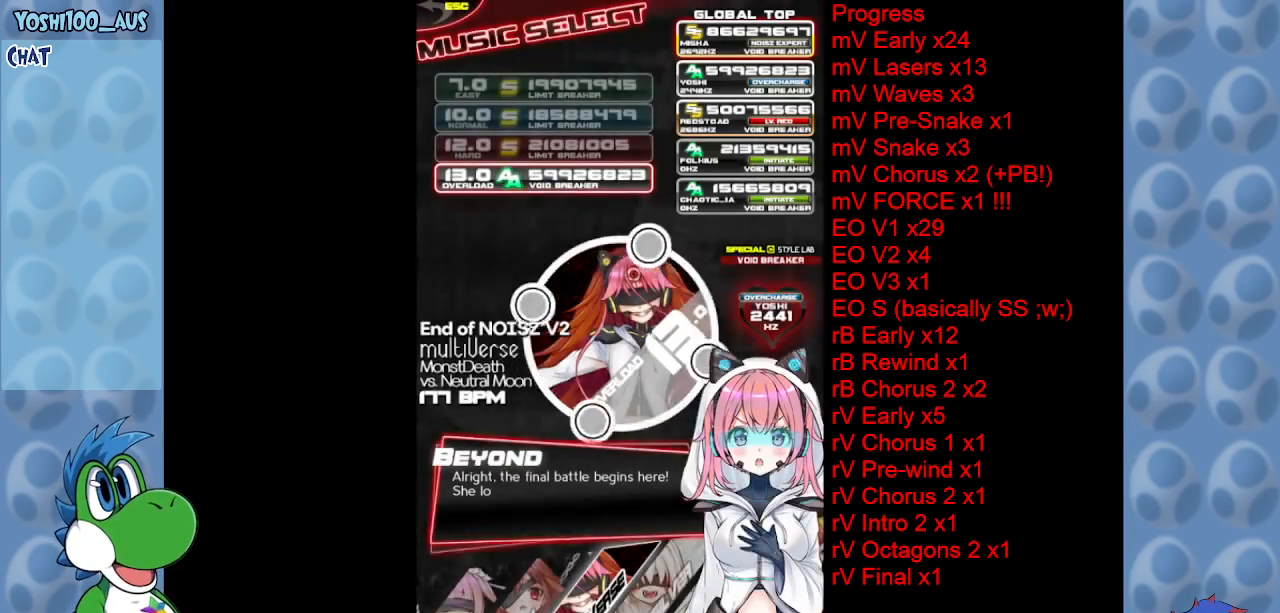
{"keys": [], "events": []}
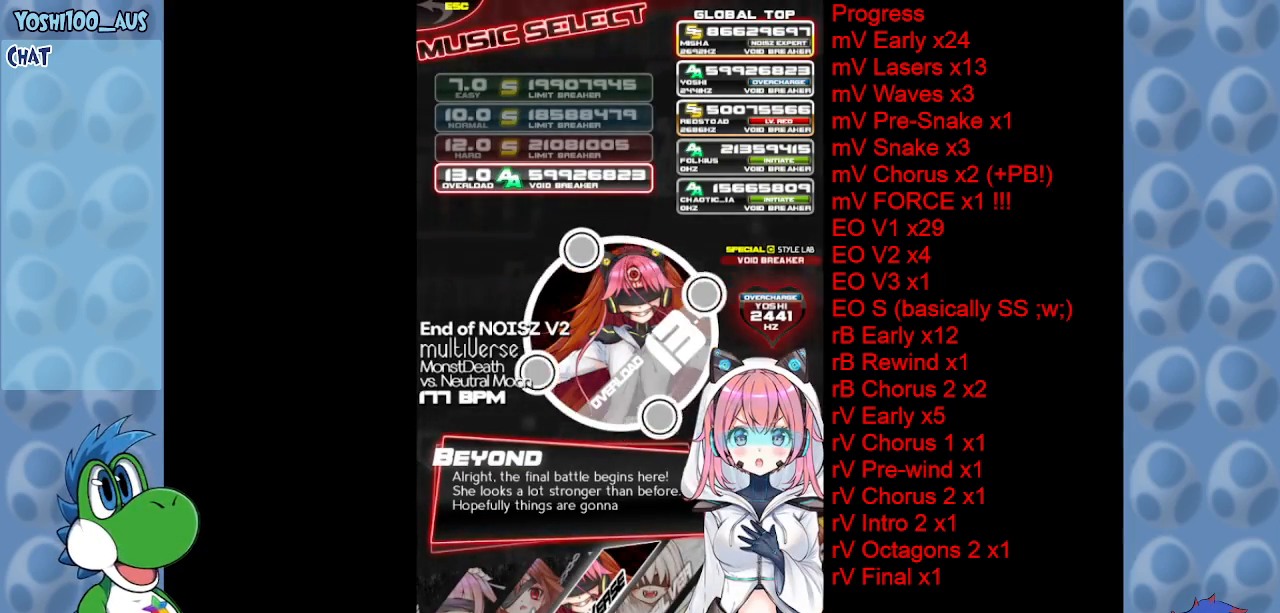
{"keys": [], "events": [[334, "z", "down"], [484, "z", "up"]]}